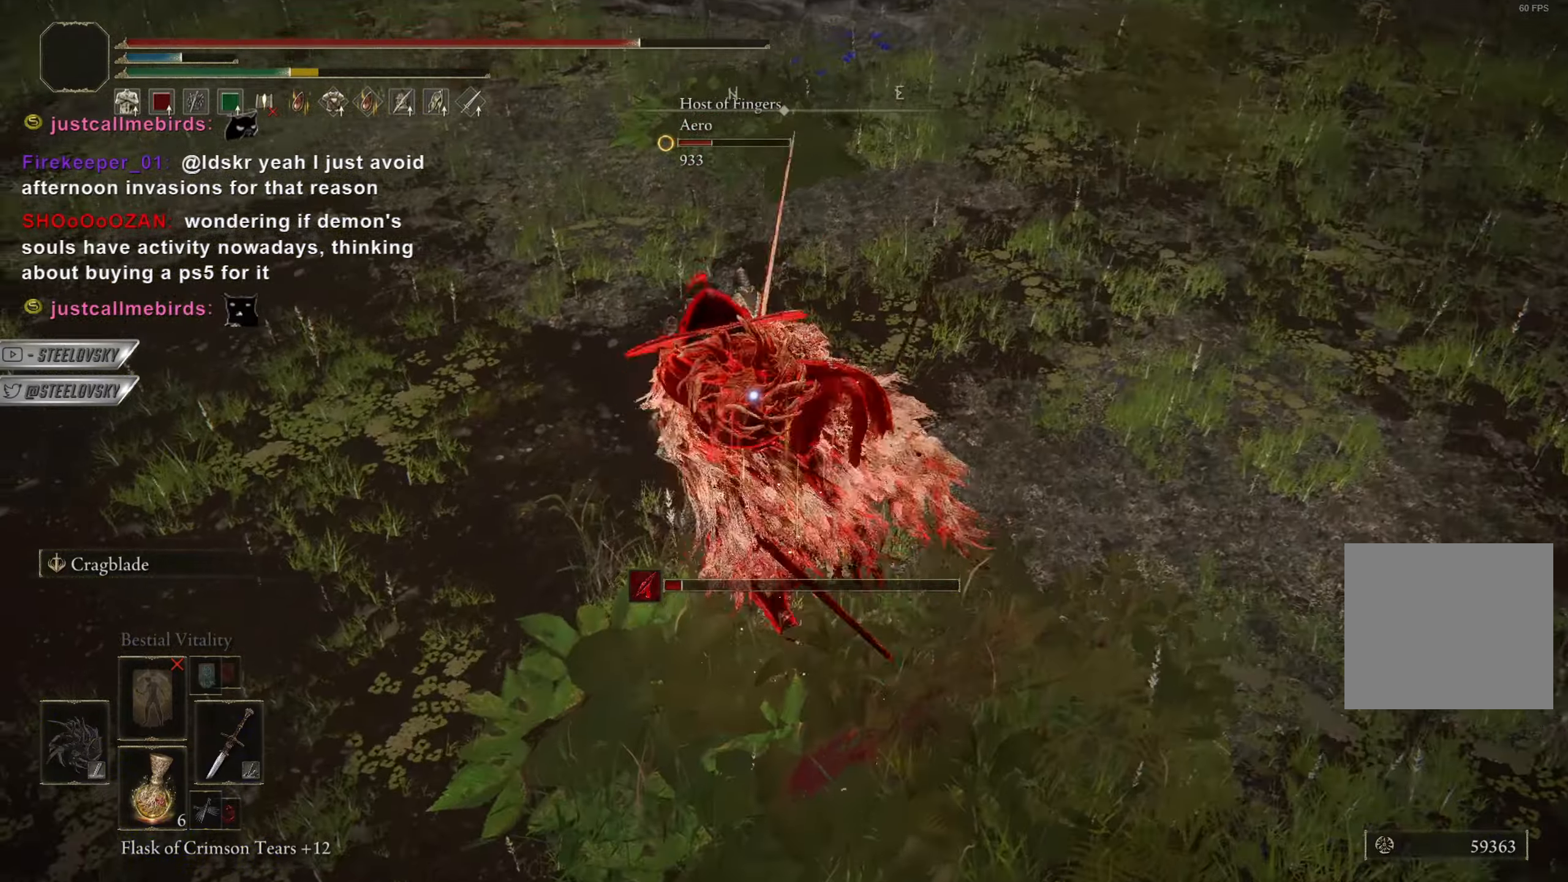
Gameplay with a controller (PlayStation layout); each line is a JSON object with the inputs held at the frame after it. "events" lists button and stick changes between this image and that frame as [ms after this image, input, new state], when the widget could be followed in between. Not read: START.
{"buttons": [], "left_stick": "up", "right_stick": "center", "events": [[34, "left_stick", "up"], [134, "R1", "down"], [217, "R1", "up"]]}
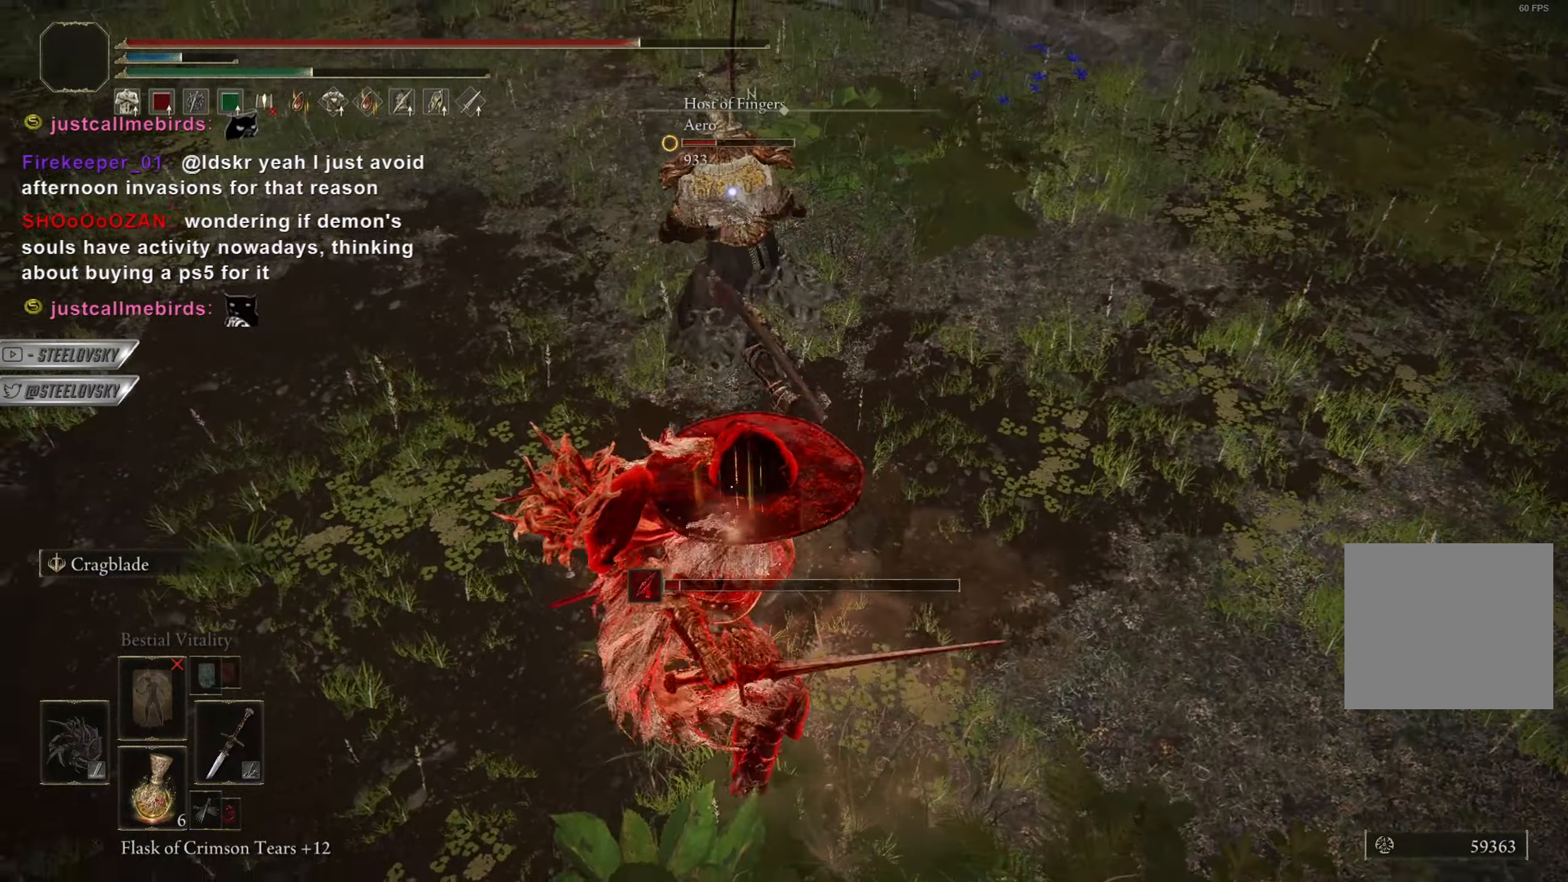
{"buttons": ["CIRCLE"], "left_stick": "up-right", "right_stick": "center", "events": [[300, "CIRCLE", "down"], [417, "left_stick", "up-right"]]}
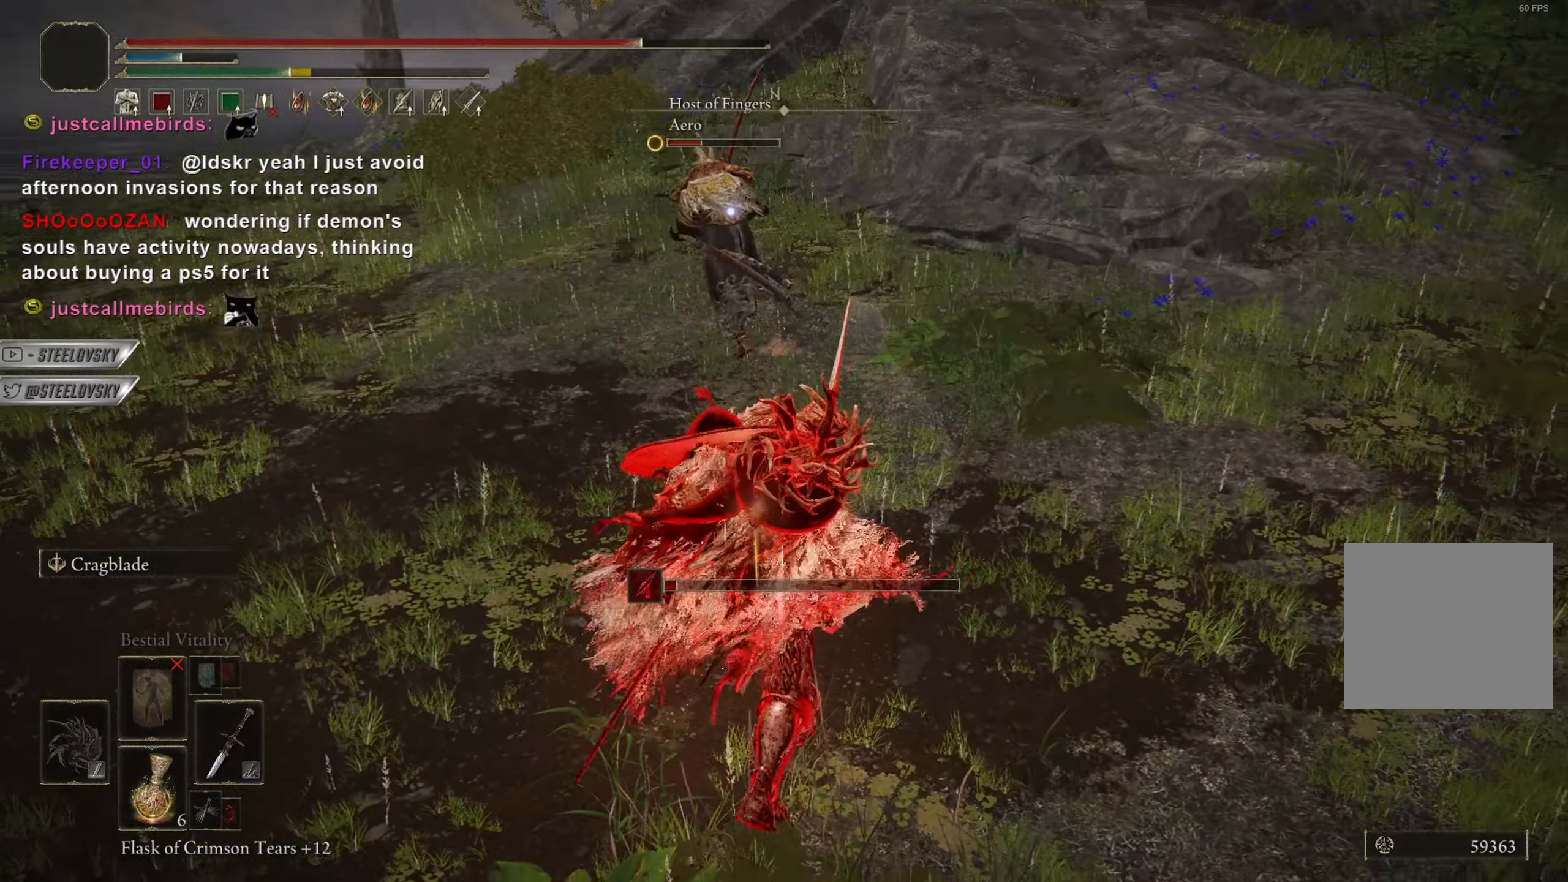
{"buttons": ["CIRCLE", "L1"], "left_stick": "up", "right_stick": "center", "events": [[151, "L1", "down"], [167, "left_stick", "up"]]}
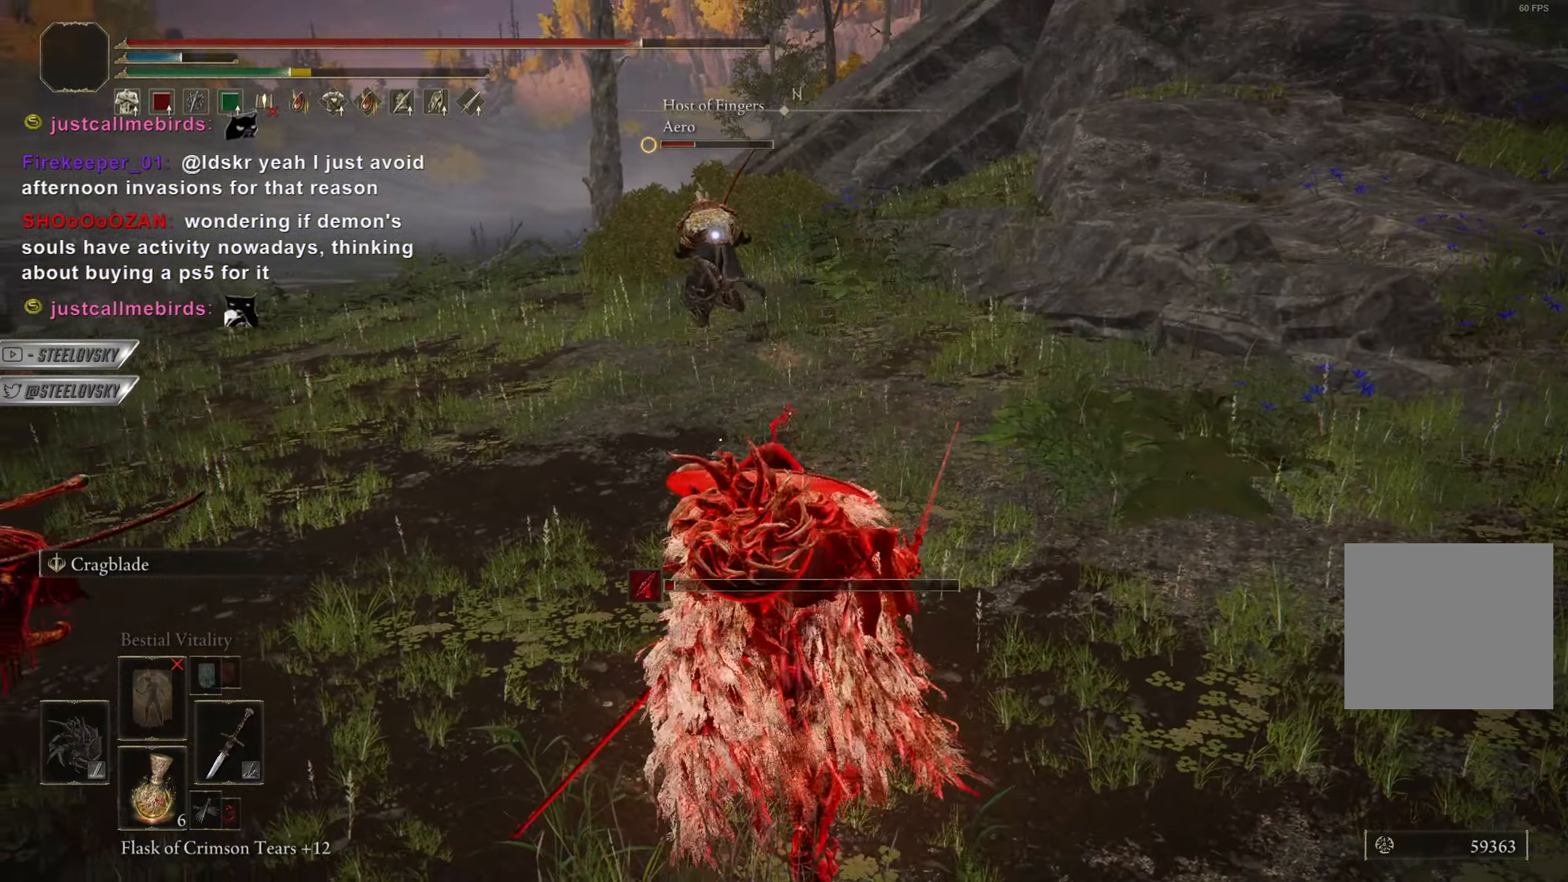
{"buttons": ["CIRCLE"], "left_stick": "up", "right_stick": "center", "events": [[200, "L1", "up"]]}
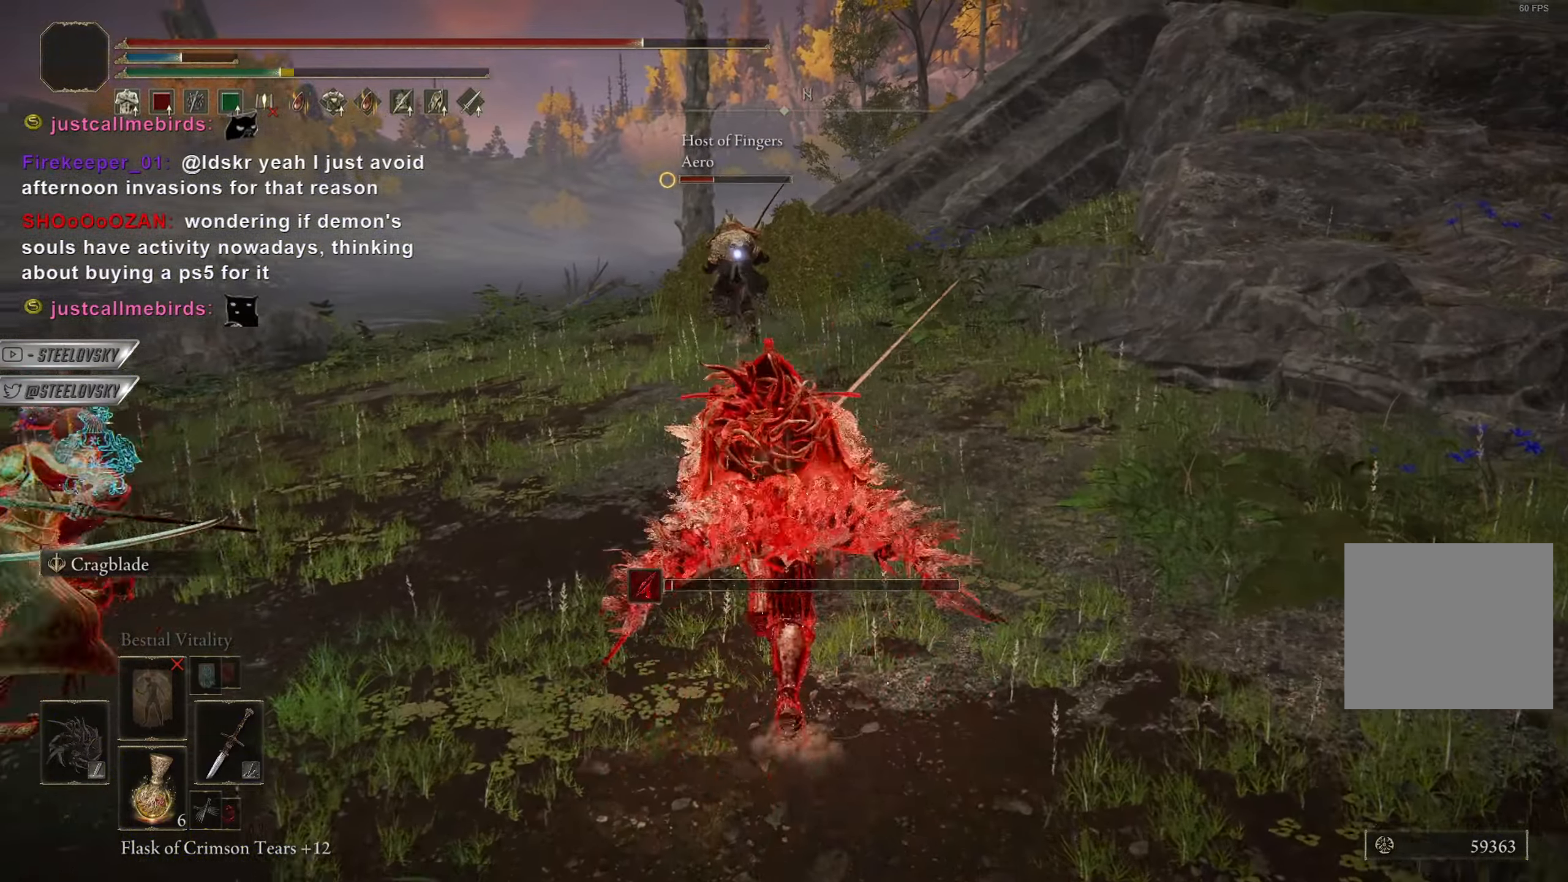
{"buttons": ["CIRCLE"], "left_stick": "up", "right_stick": "center", "events": []}
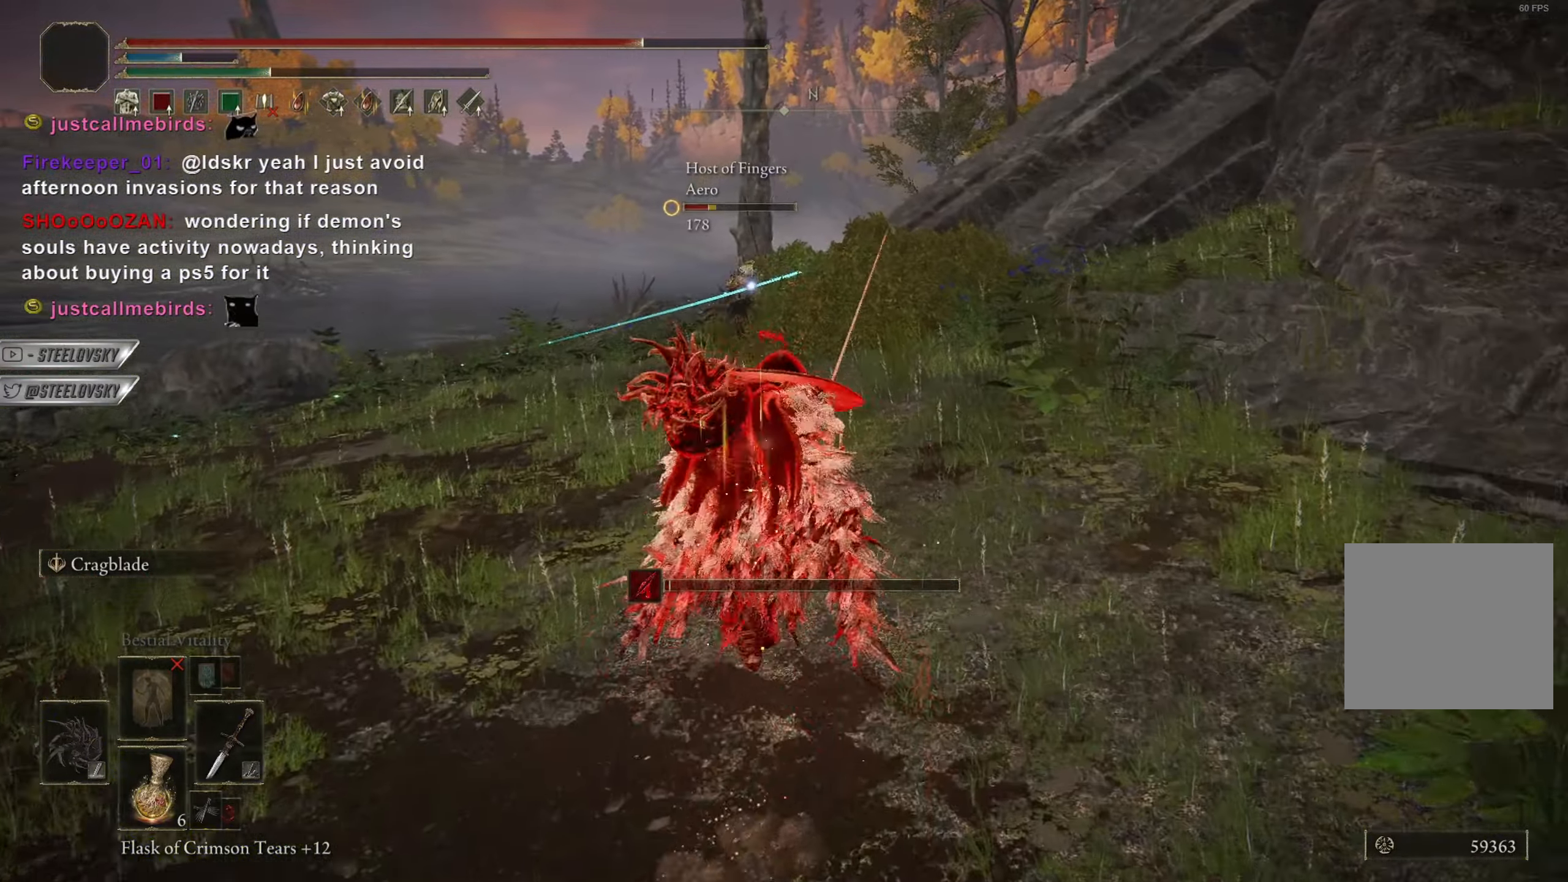
{"buttons": ["CIRCLE"], "left_stick": "up", "right_stick": "center", "events": []}
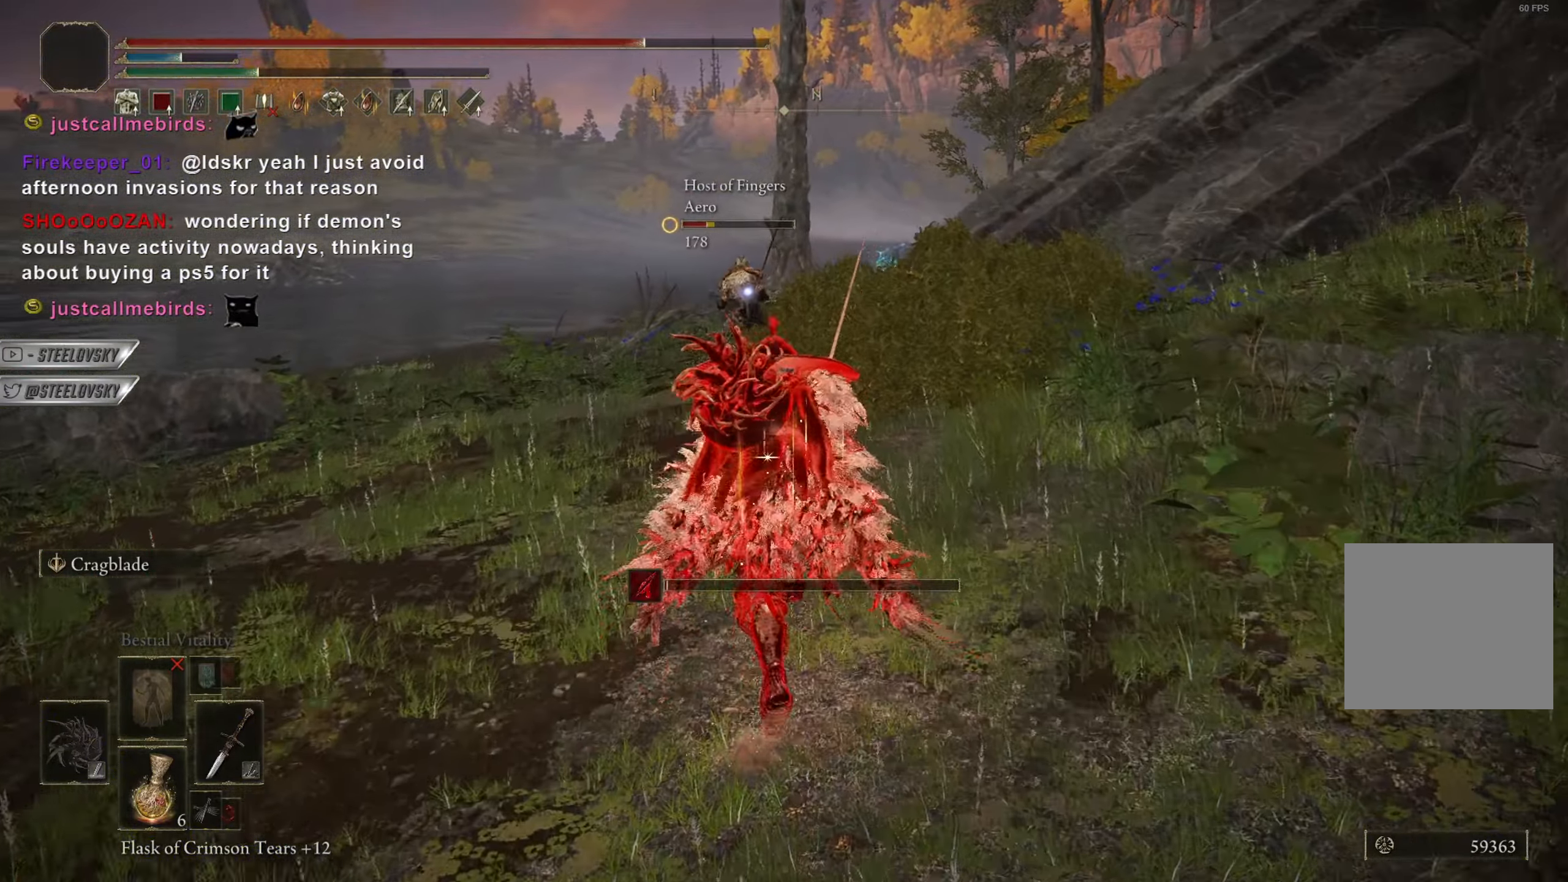
{"buttons": ["CIRCLE"], "left_stick": "up", "right_stick": "center", "events": []}
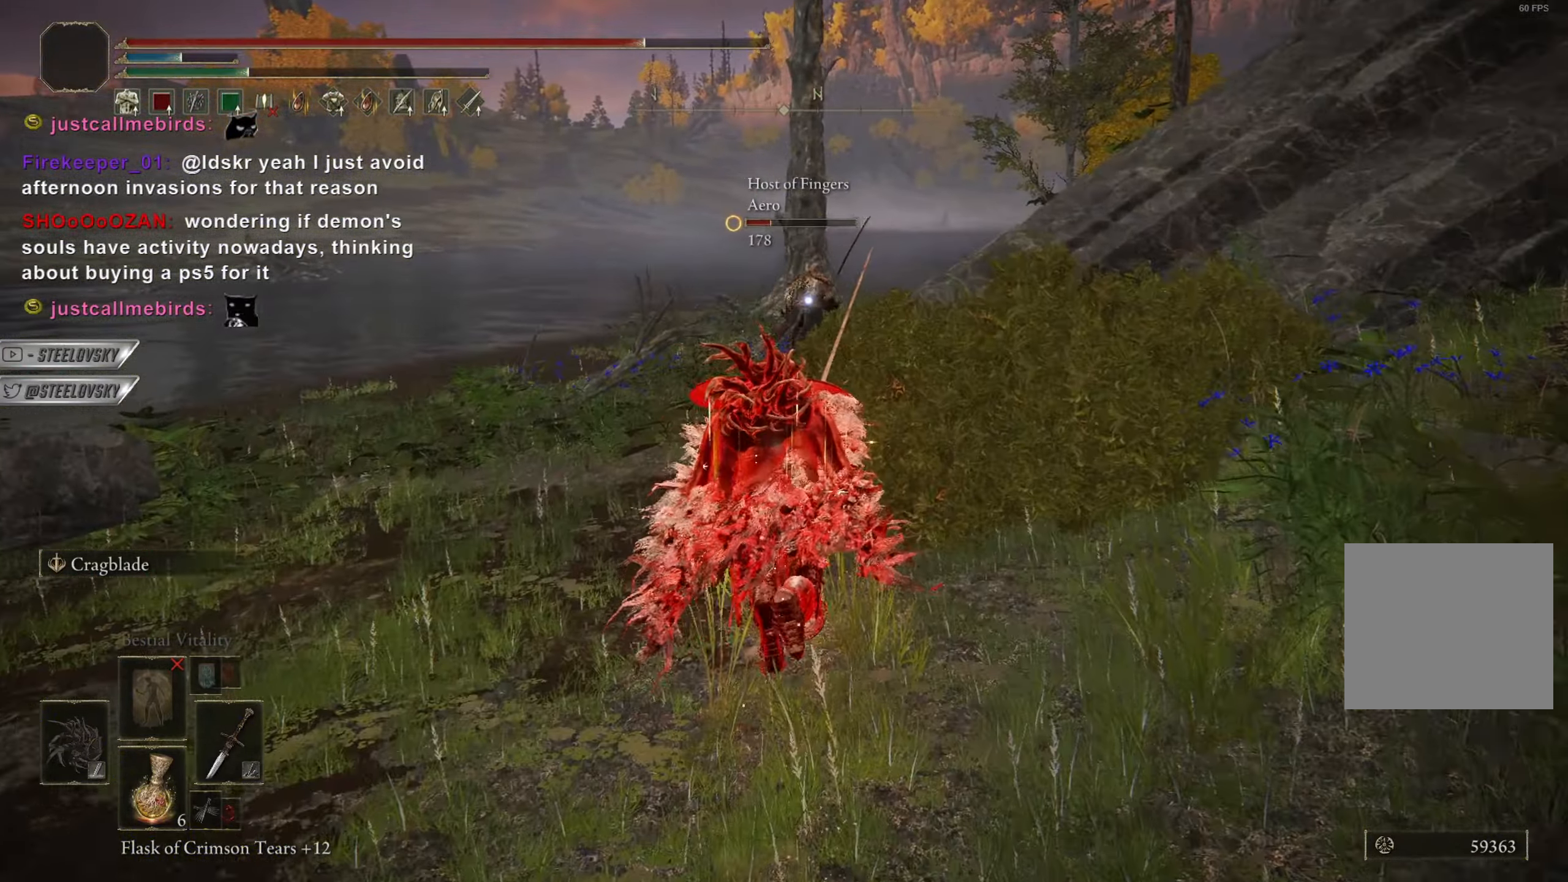
{"buttons": ["CIRCLE"], "left_stick": "up", "right_stick": "center", "events": []}